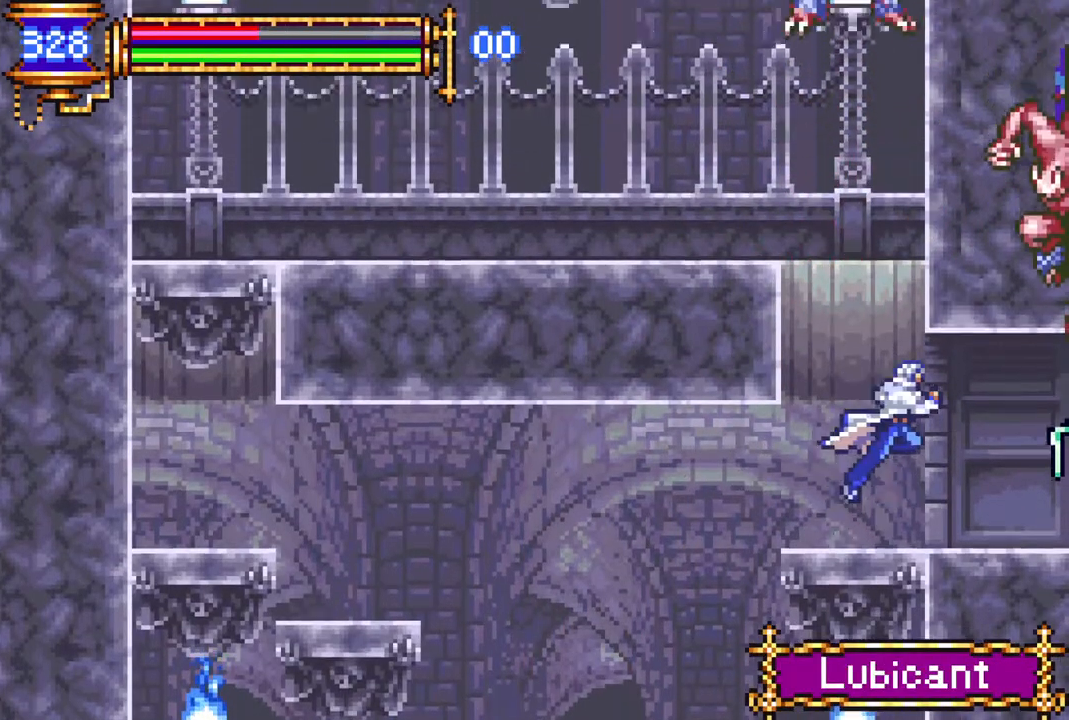
Gameplay with a controller (PlayStation layout); each line is a JSON object with the inputs held at the frame after it. "events" lists button and stick changes between this image and that frame as [ms after this image, input, new state], when the widget could be followed in between.
{"buttons": [], "left_stick": "center", "right_stick": "center", "events": [[350, "CROSS", "down"], [400, "CIRCLE", "down"], [400, "CROSS", "up"], [433, "CIRCLE", "up"]]}
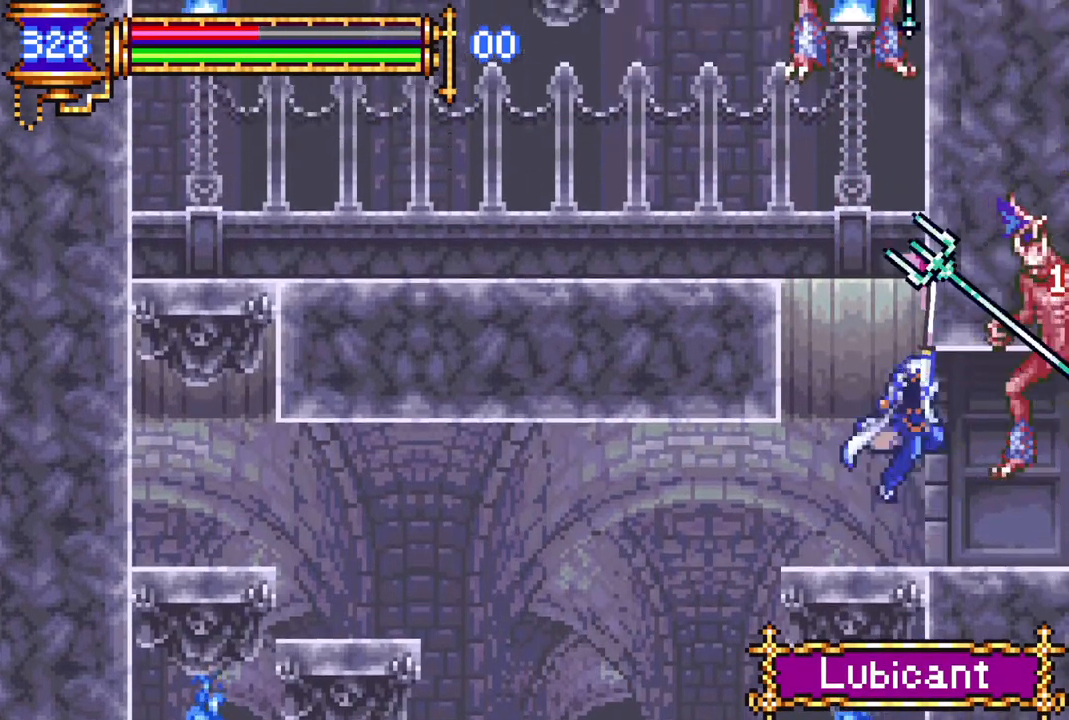
{"buttons": [], "left_stick": "center", "right_stick": "center", "events": [[233, "CROSS", "down"], [283, "CIRCLE", "down"], [300, "CROSS", "up"], [333, "CIRCLE", "up"]]}
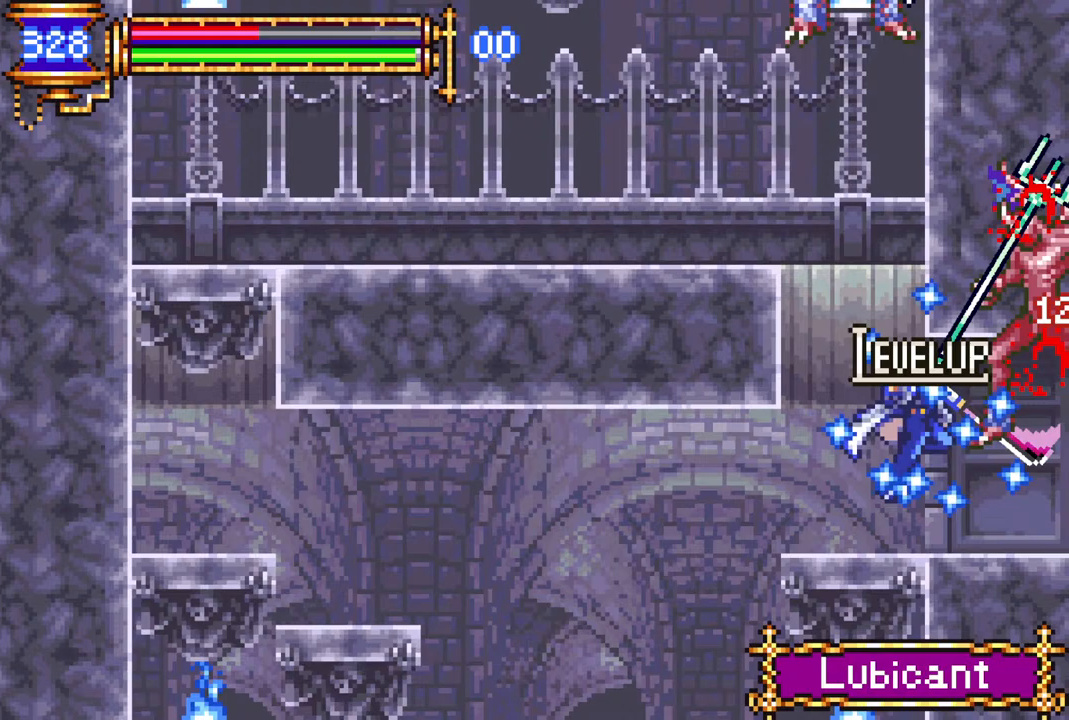
{"buttons": [], "left_stick": "center", "right_stick": "center", "events": [[300, "DPAD_LEFT", "down"], [450, "DPAD_LEFT", "up"]]}
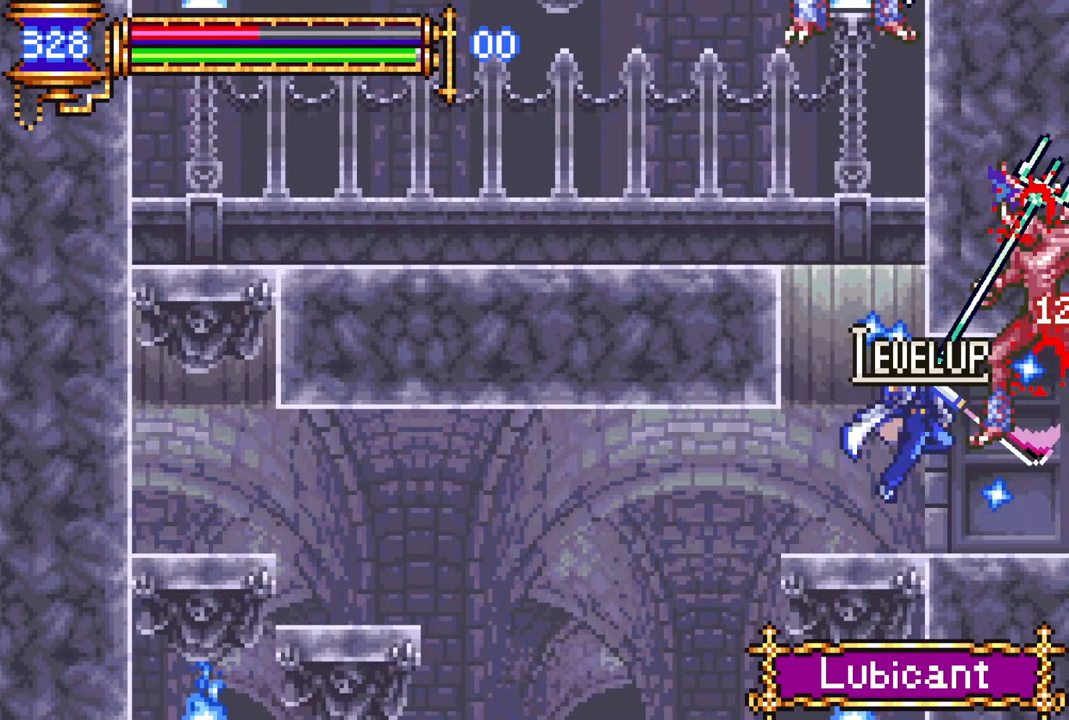
{"buttons": [], "left_stick": "center", "right_stick": "center", "events": []}
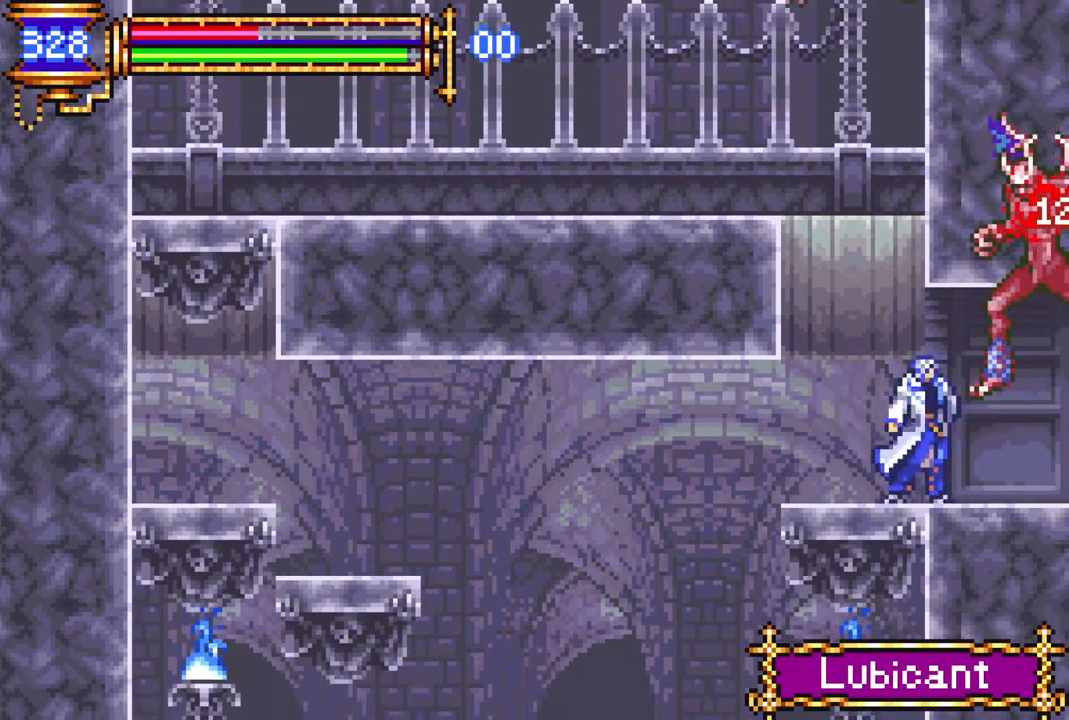
{"buttons": [], "left_stick": "center", "right_stick": "center", "events": [[183, "DPAD_LEFT", "down"], [200, "DPAD_LEFT", "up"]]}
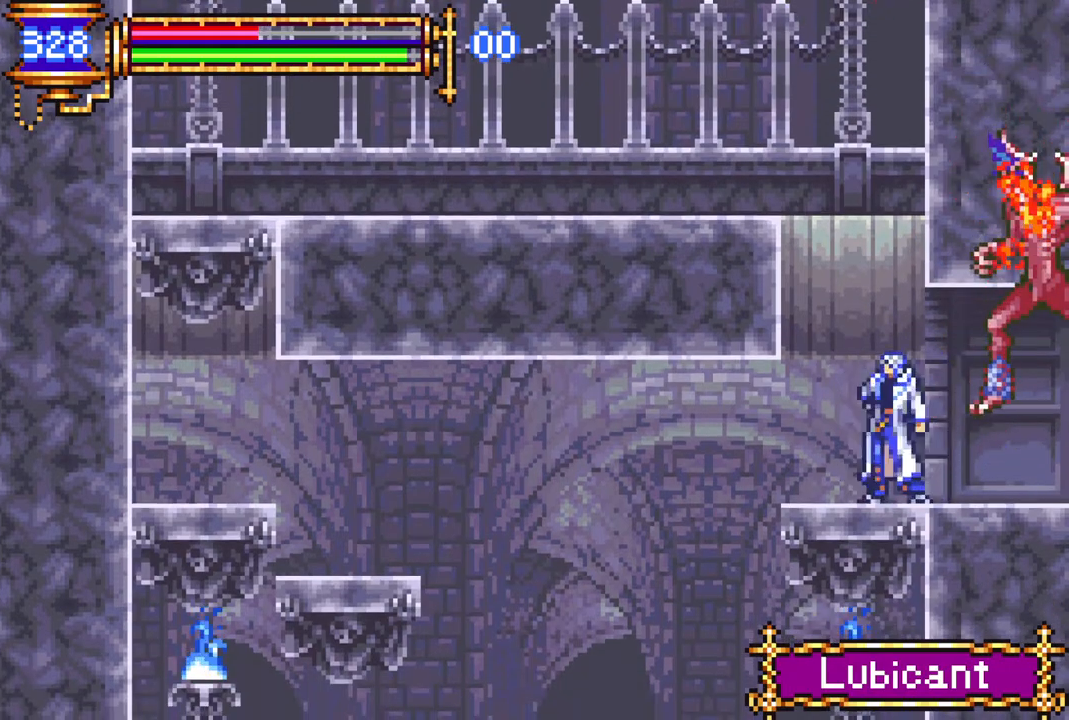
{"buttons": ["CROSS", "DPAD_LEFT"], "left_stick": "center", "right_stick": "center", "events": [[167, "DPAD_LEFT", "down"], [183, "CROSS", "down"], [283, "DPAD_LEFT", "up"], [383, "CROSS", "up"], [417, "DPAD_LEFT", "down"], [433, "CROSS", "down"]]}
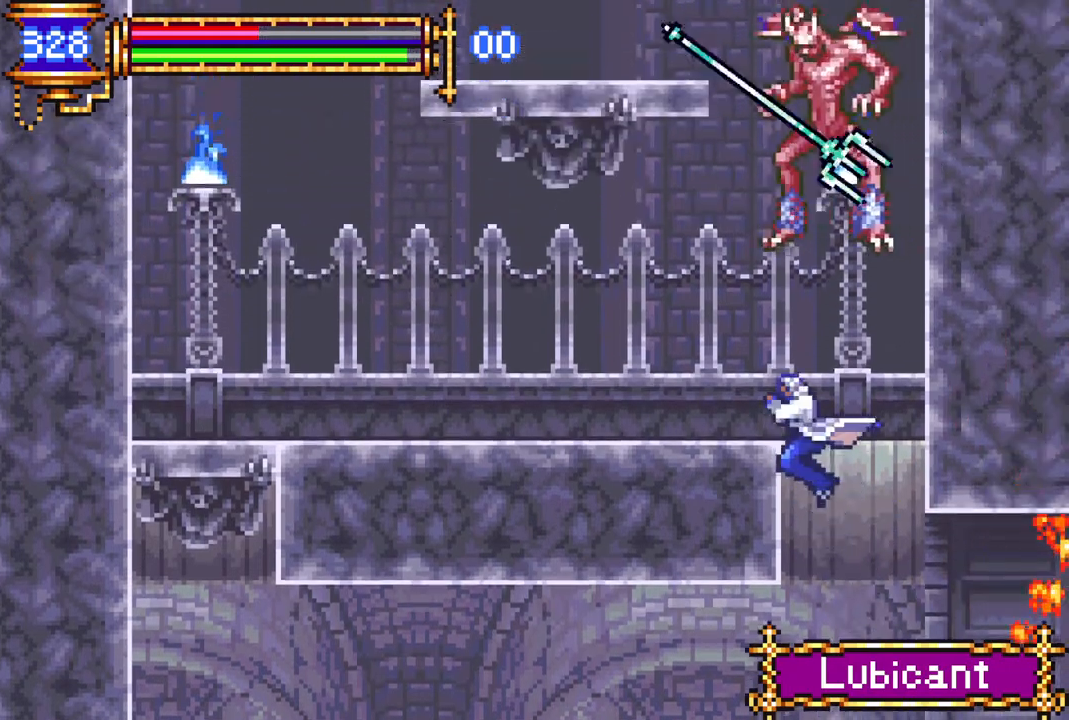
{"buttons": ["DPAD_RIGHT"], "left_stick": "center", "right_stick": "center", "events": [[167, "CROSS", "up"], [450, "DPAD_DOWN", "down"], [450, "DPAD_LEFT", "up"], [467, "DPAD_DOWN", "up"], [467, "DPAD_RIGHT", "down"]]}
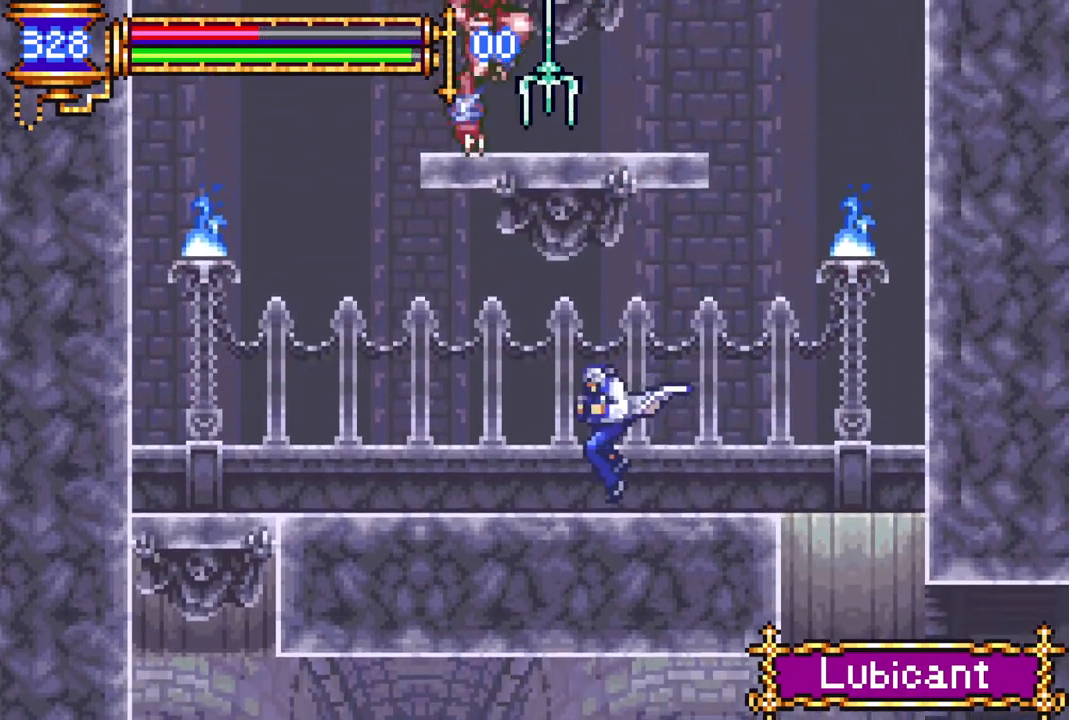
{"buttons": [], "left_stick": "center", "right_stick": "center", "events": [[100, "DPAD_RIGHT", "up"], [133, "DPAD_LEFT", "down"], [150, "CROSS", "down"], [233, "CIRCLE", "down"], [233, "CROSS", "up"], [267, "DPAD_LEFT", "up"], [300, "CIRCLE", "up"]]}
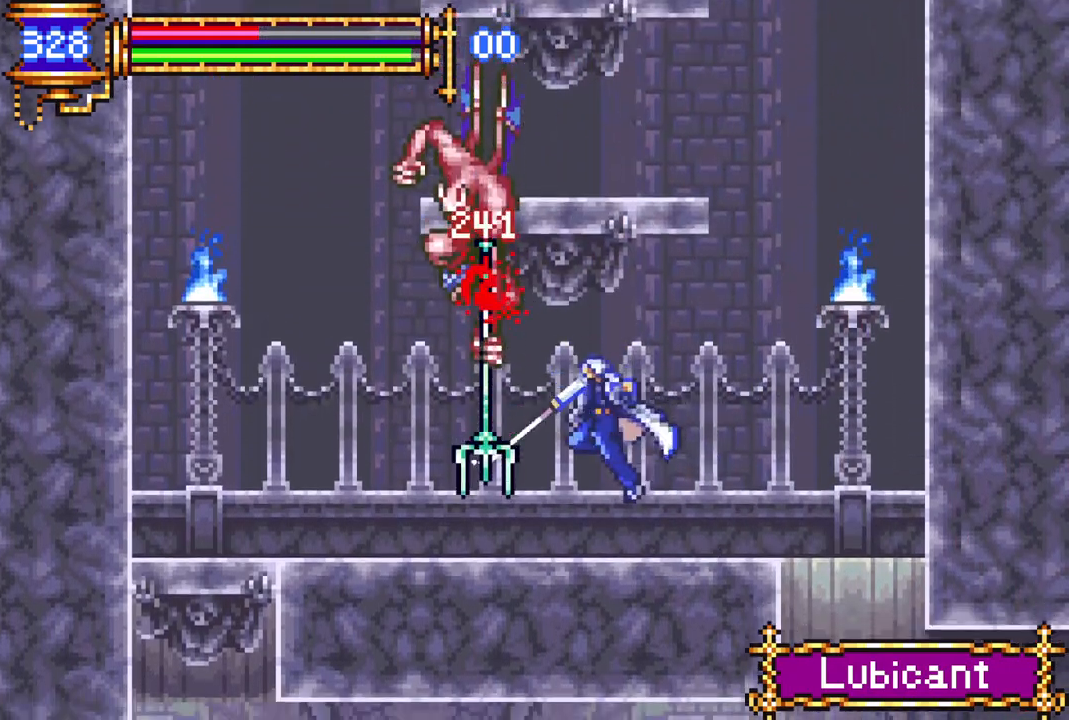
{"buttons": [], "left_stick": "center", "right_stick": "center", "events": [[167, "CROSS", "down"], [217, "CIRCLE", "down"], [217, "CROSS", "up"], [267, "CIRCLE", "up"]]}
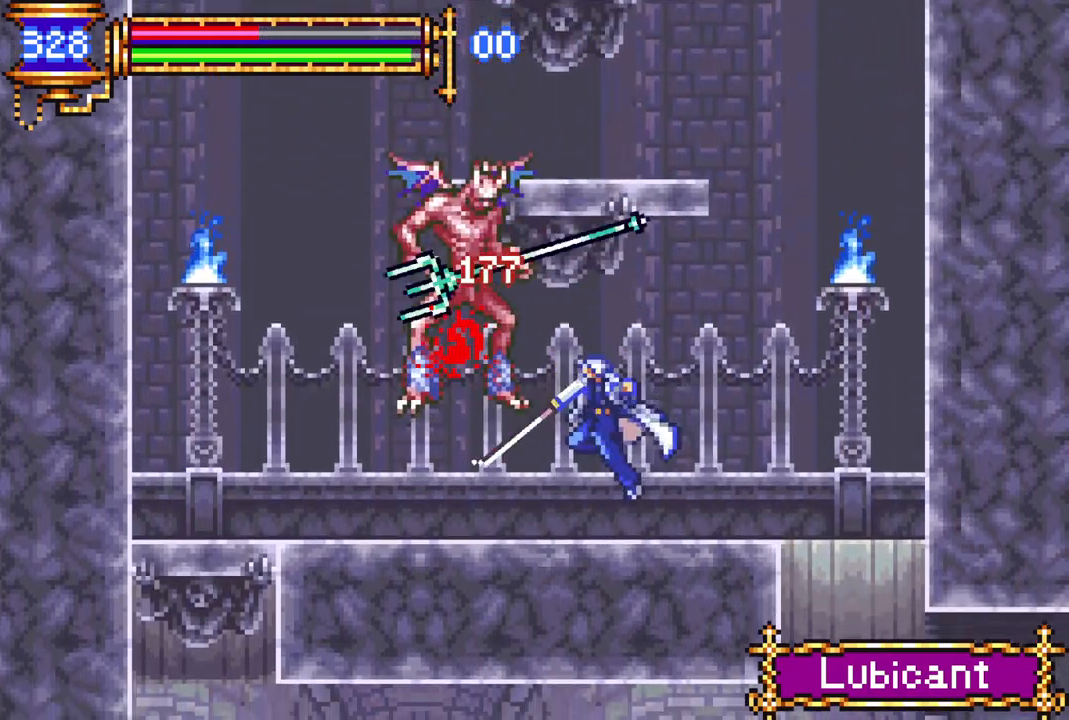
{"buttons": [], "left_stick": "center", "right_stick": "center", "events": [[100, "CROSS", "down"], [150, "CIRCLE", "down"], [150, "CROSS", "up"], [183, "CIRCLE", "up"]]}
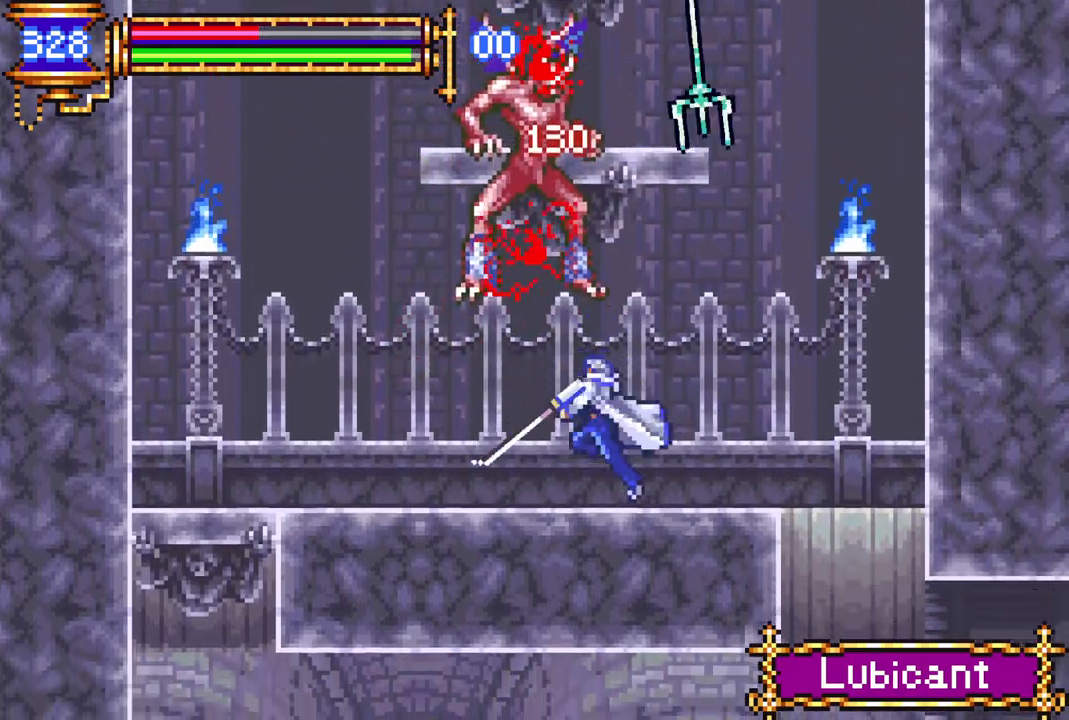
{"buttons": ["CROSS"], "left_stick": "center", "right_stick": "center", "events": [[200, "DPAD_LEFT", "down"], [300, "DPAD_LEFT", "up"], [367, "CROSS", "down"]]}
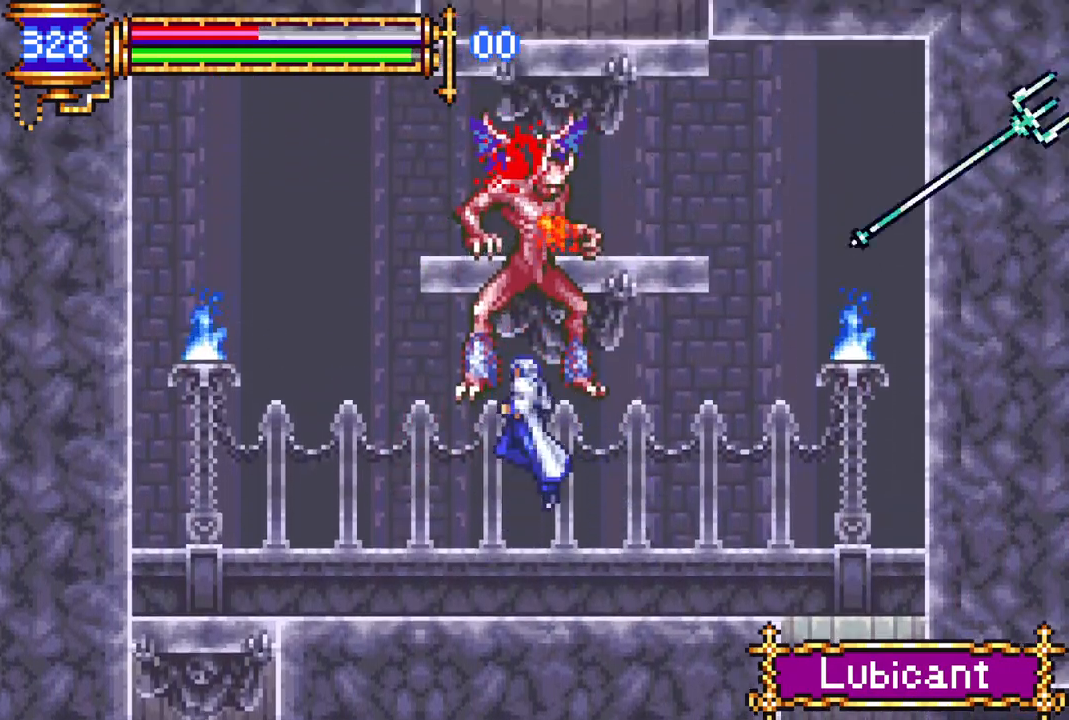
{"buttons": ["CROSS", "DPAD_RIGHT"], "left_stick": "center", "right_stick": "center", "events": [[67, "CROSS", "up"], [150, "CROSS", "down"], [233, "DPAD_LEFT", "down"], [350, "DPAD_LEFT", "up"], [433, "DPAD_RIGHT", "down"]]}
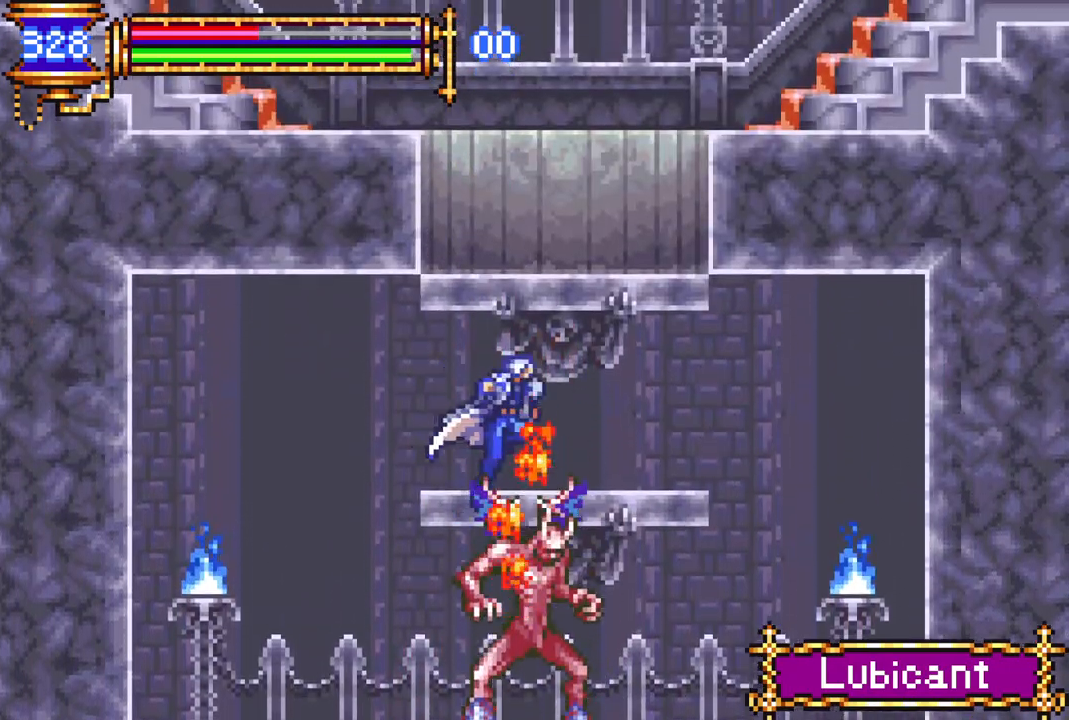
{"buttons": ["CROSS"], "left_stick": "center", "right_stick": "center", "events": [[83, "CROSS", "up"], [83, "DPAD_RIGHT", "up"], [233, "DPAD_LEFT", "down"], [267, "CROSS", "down"], [317, "DPAD_LEFT", "up"]]}
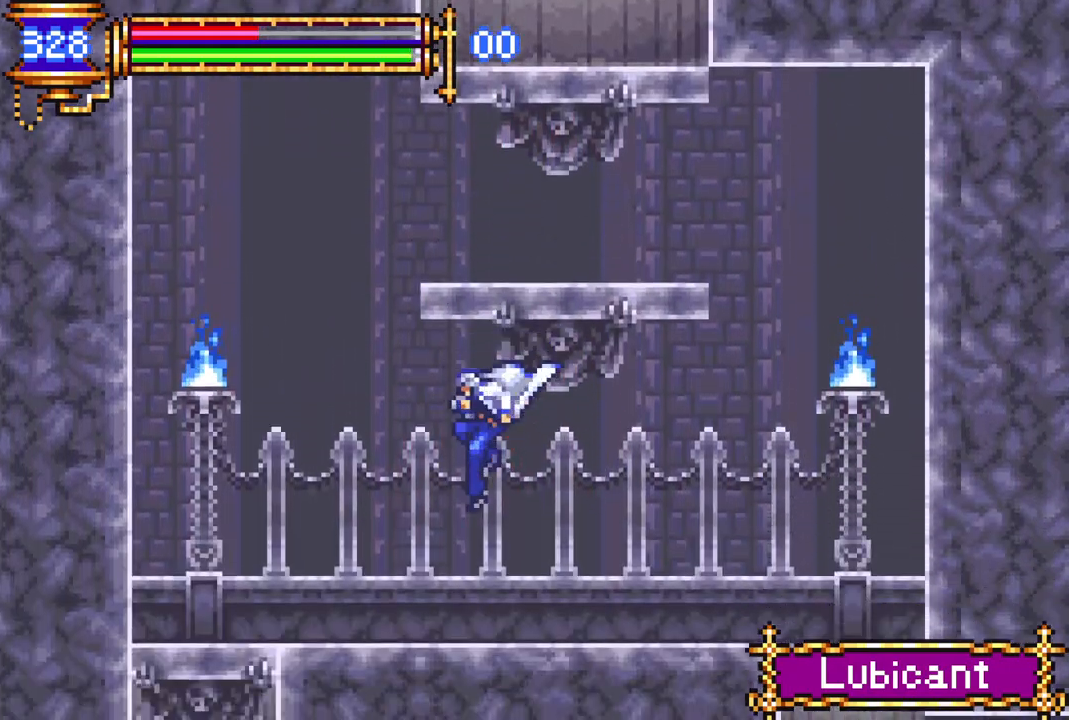
{"buttons": [], "left_stick": "center", "right_stick": "center", "events": [[17, "CROSS", "up"], [83, "DPAD_LEFT", "down"], [200, "CROSS", "down"], [433, "CROSS", "up"], [467, "DPAD_LEFT", "up"]]}
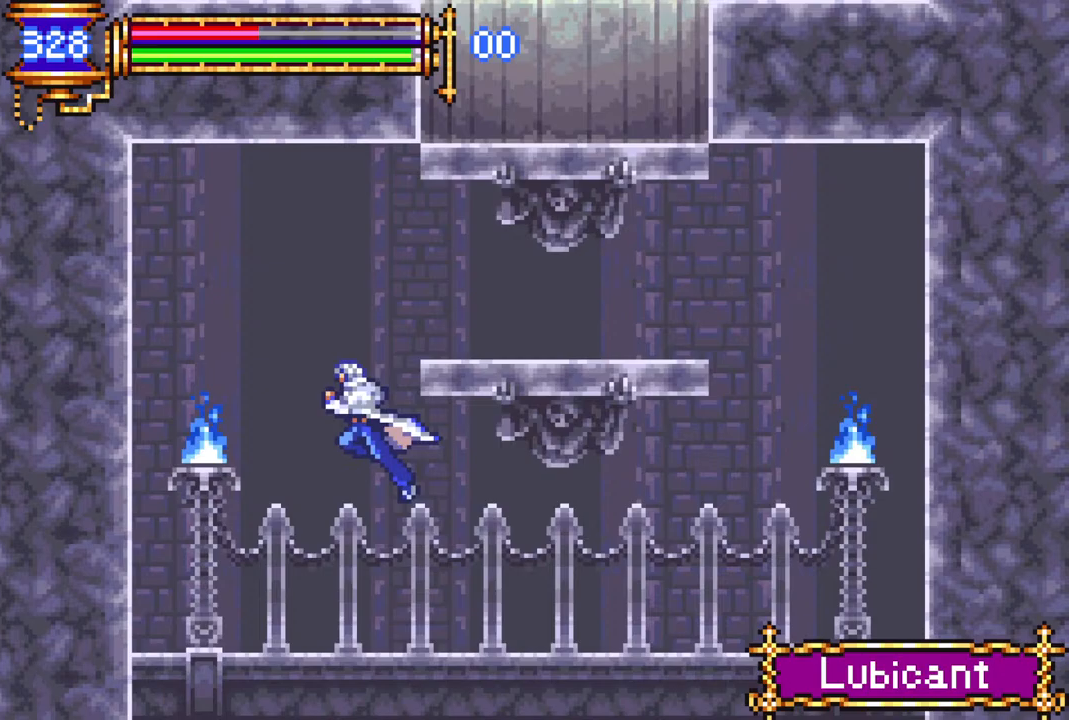
{"buttons": [], "left_stick": "center", "right_stick": "center", "events": [[17, "CROSS", "down"], [50, "DPAD_RIGHT", "down"], [67, "R1", "down"], [233, "DPAD_RIGHT", "up"], [267, "R1", "up"], [300, "CROSS", "up"], [333, "DPAD_LEFT", "down"], [383, "DPAD_LEFT", "up"]]}
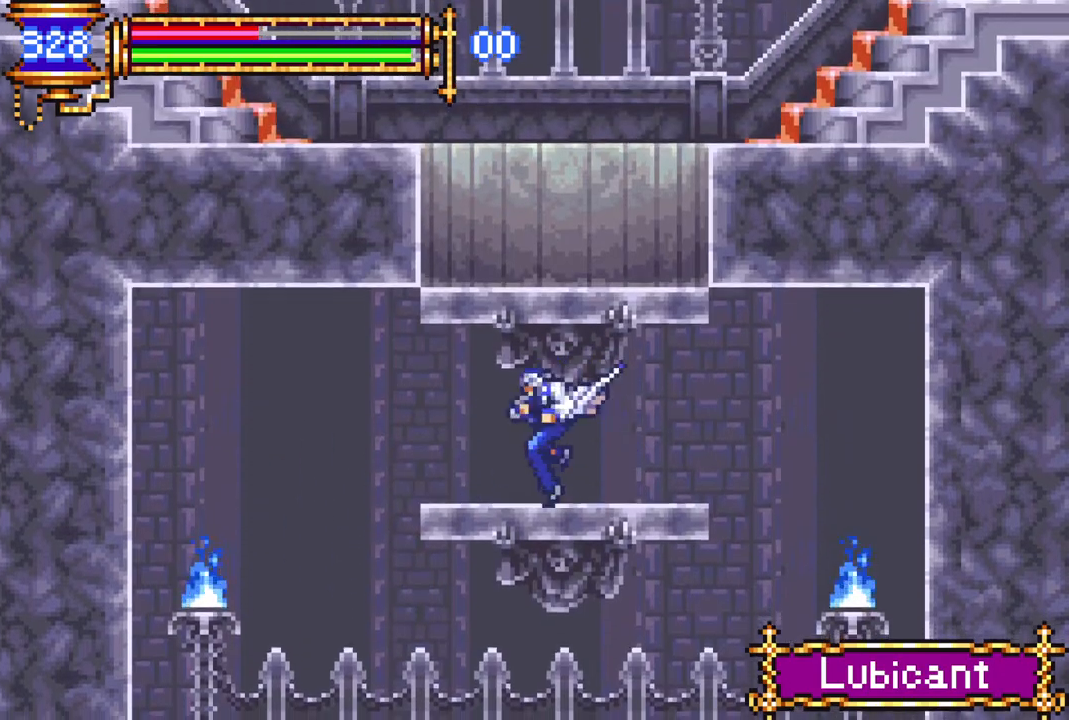
{"buttons": ["CROSS", "R1"], "left_stick": "center", "right_stick": "center", "events": [[117, "CROSS", "down"], [317, "CROSS", "up"], [383, "CROSS", "down"], [383, "DPAD_RIGHT", "down"], [417, "R1", "down"], [500, "DPAD_RIGHT", "up"]]}
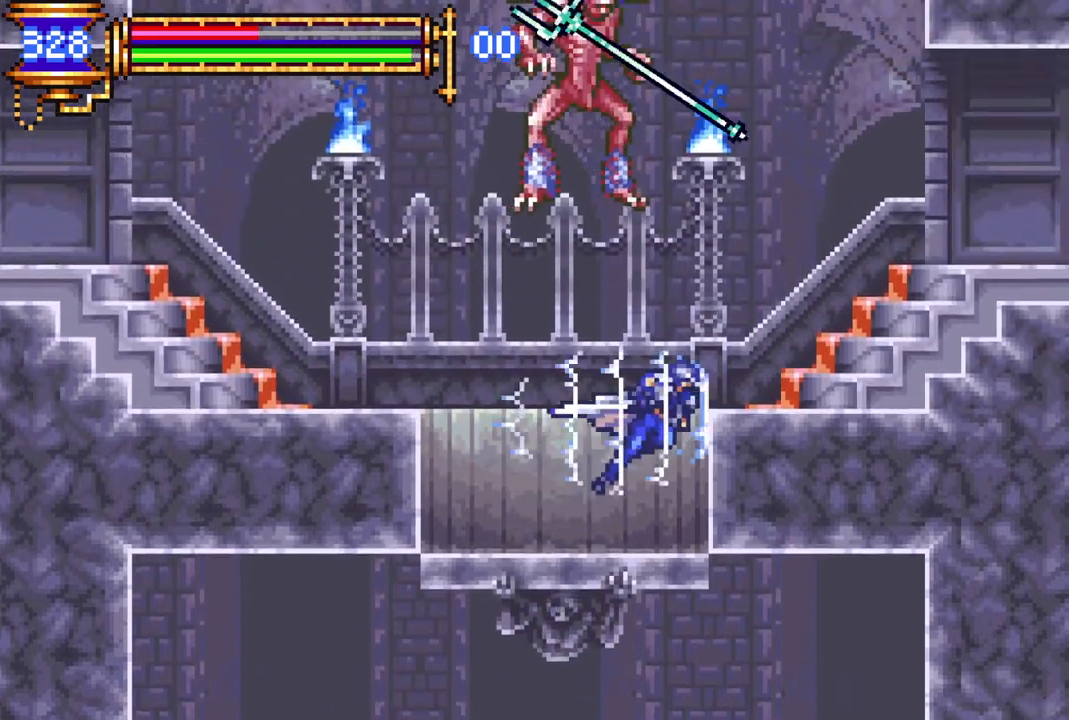
{"buttons": ["DPAD_RIGHT"], "left_stick": "center", "right_stick": "center", "events": [[17, "CROSS", "up"], [50, "DPAD_LEFT", "down"], [67, "R1", "up"], [333, "DPAD_LEFT", "up"], [367, "DPAD_RIGHT", "down"]]}
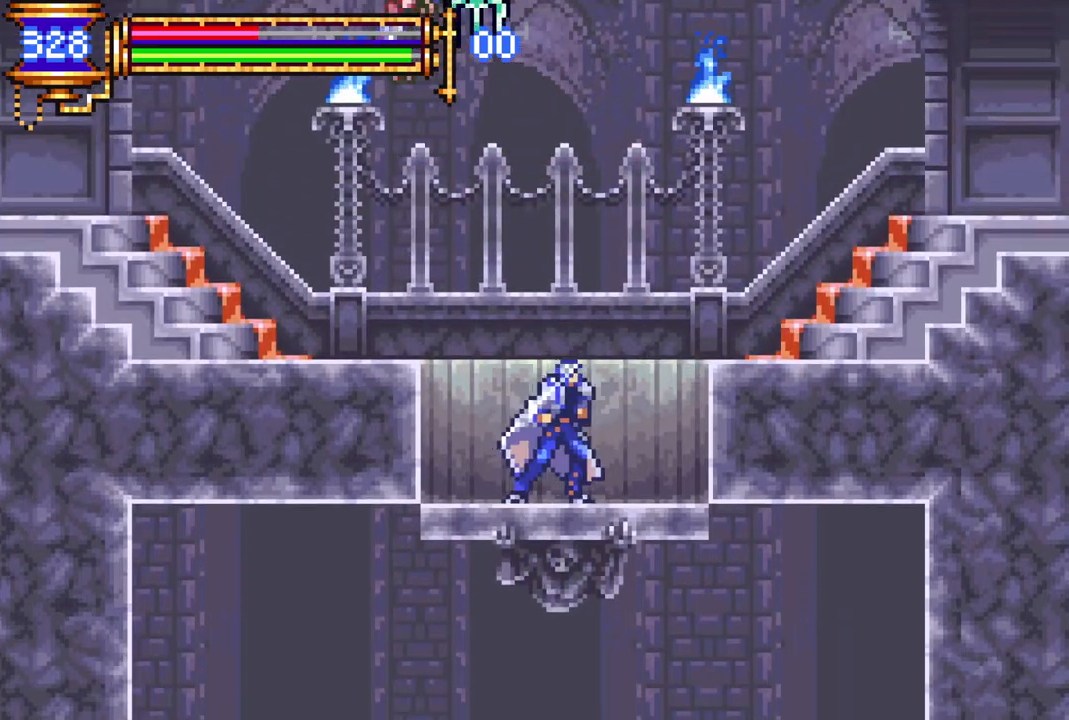
{"buttons": [], "left_stick": "center", "right_stick": "center", "events": [[150, "DPAD_RIGHT", "up"], [183, "CROSS", "down"], [183, "DPAD_LEFT", "down"], [250, "CIRCLE", "down"], [267, "CROSS", "up"], [300, "DPAD_LEFT", "up"], [317, "CIRCLE", "up"]]}
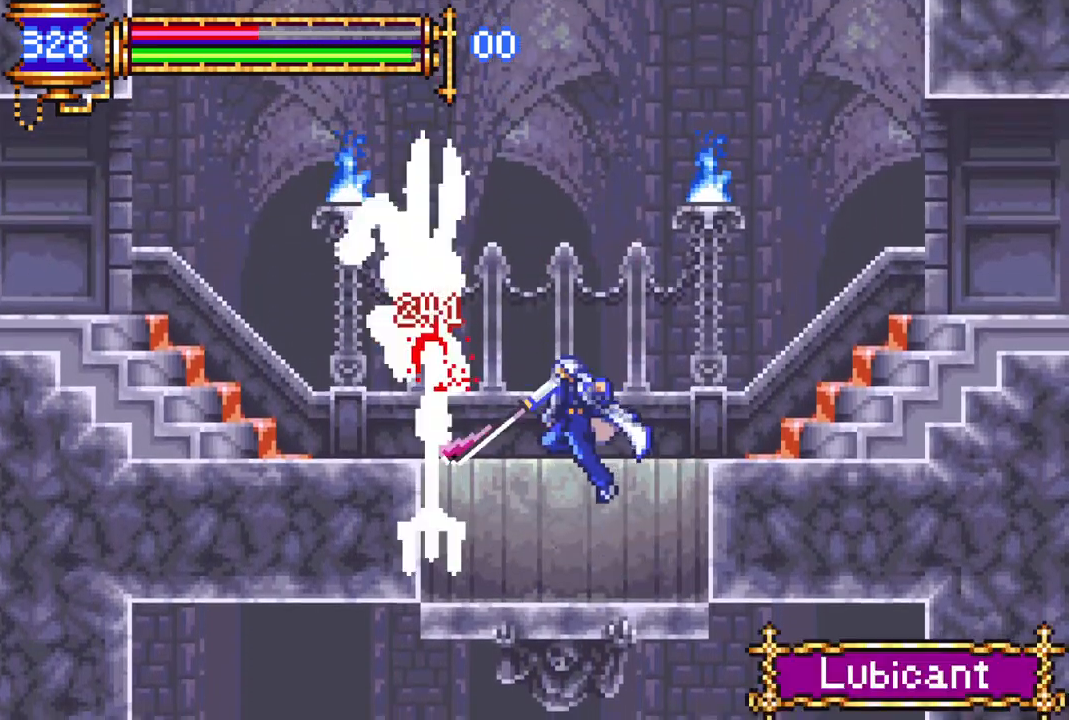
{"buttons": ["CROSS"], "left_stick": "center", "right_stick": "center", "events": [[217, "CROSS", "down"]]}
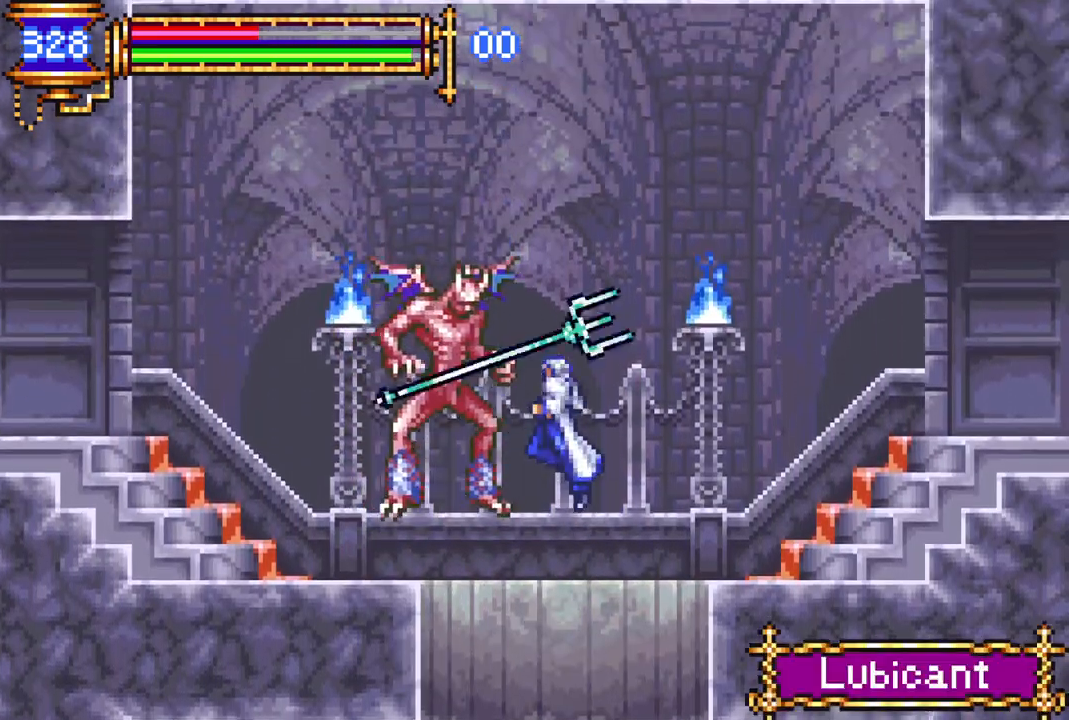
{"buttons": [], "left_stick": "center", "right_stick": "center", "events": [[183, "CROSS", "up"], [233, "CIRCLE", "down"], [383, "CIRCLE", "up"]]}
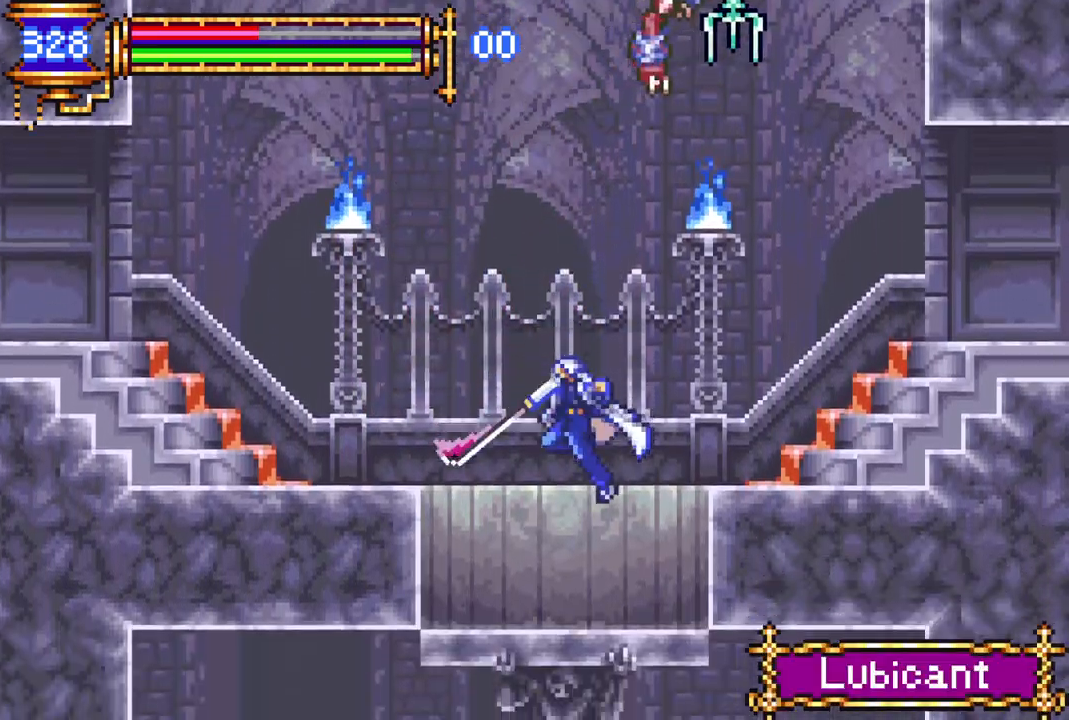
{"buttons": ["CROSS", "CIRCLE"], "left_stick": "center", "right_stick": "center", "events": [[33, "DPAD_LEFT", "down"], [150, "DPAD_LEFT", "up"], [183, "CROSS", "down"], [200, "DPAD_RIGHT", "down"], [267, "CIRCLE", "down"], [300, "DPAD_RIGHT", "up"]]}
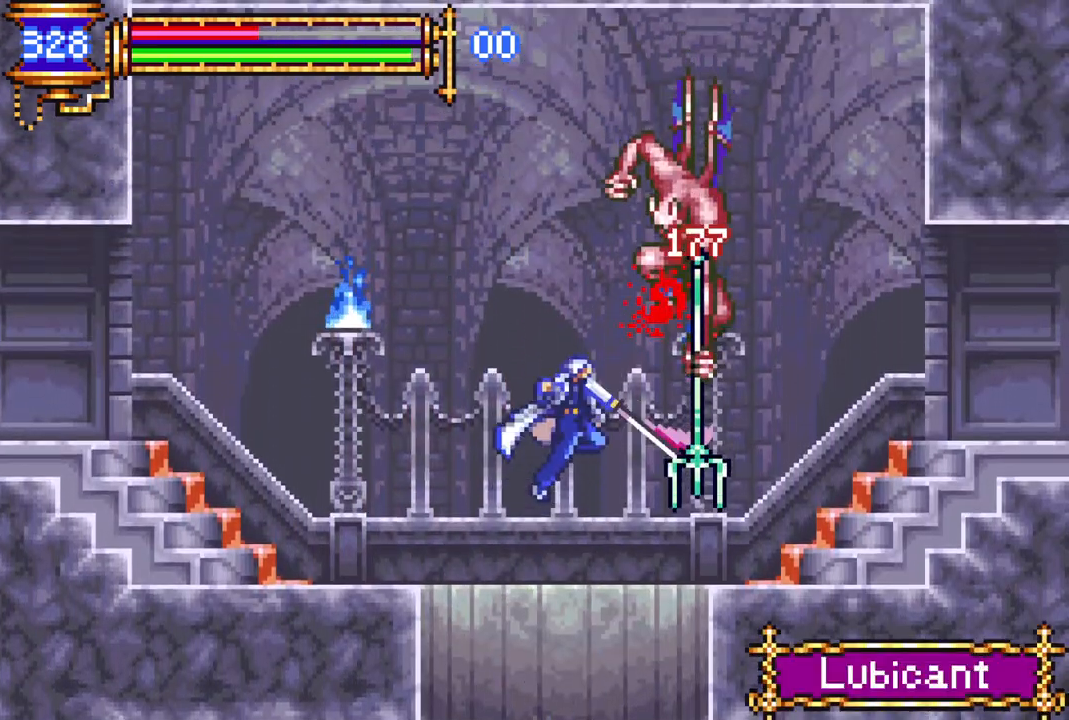
{"buttons": ["CROSS", "CIRCLE"], "left_stick": "center", "right_stick": "center", "events": [[83, "CIRCLE", "up"], [150, "CROSS", "up"], [300, "CROSS", "down"], [383, "CIRCLE", "down"]]}
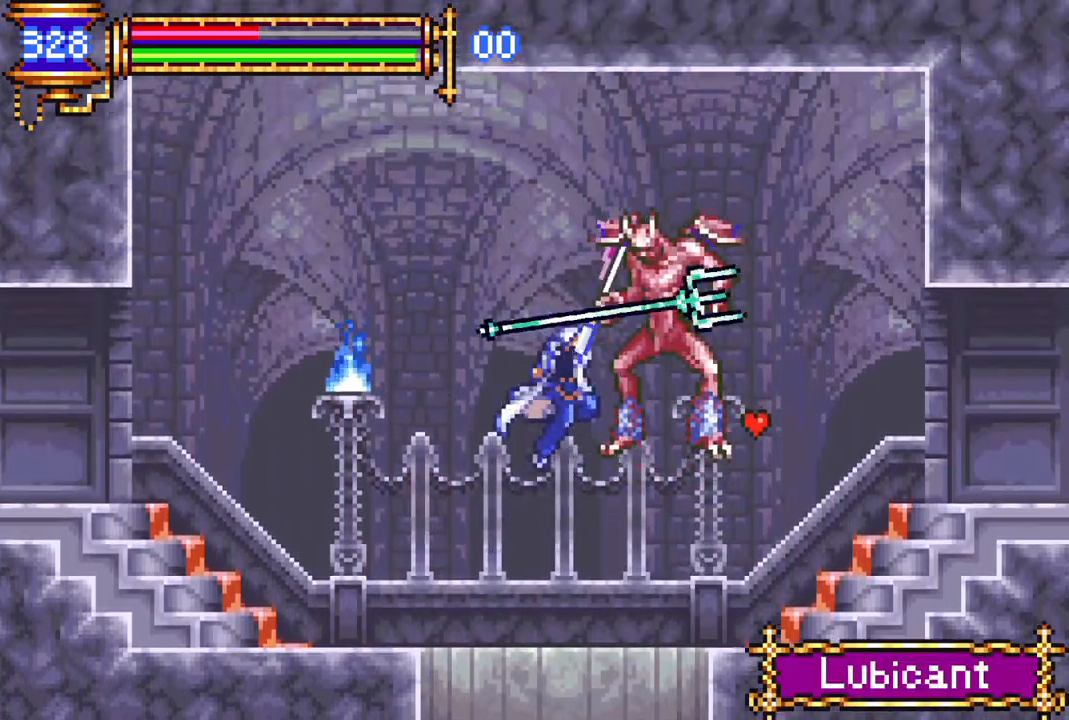
{"buttons": ["CIRCLE"], "left_stick": "center", "right_stick": "center", "events": [[250, "CIRCLE", "up"], [267, "CROSS", "up"], [450, "CIRCLE", "down"]]}
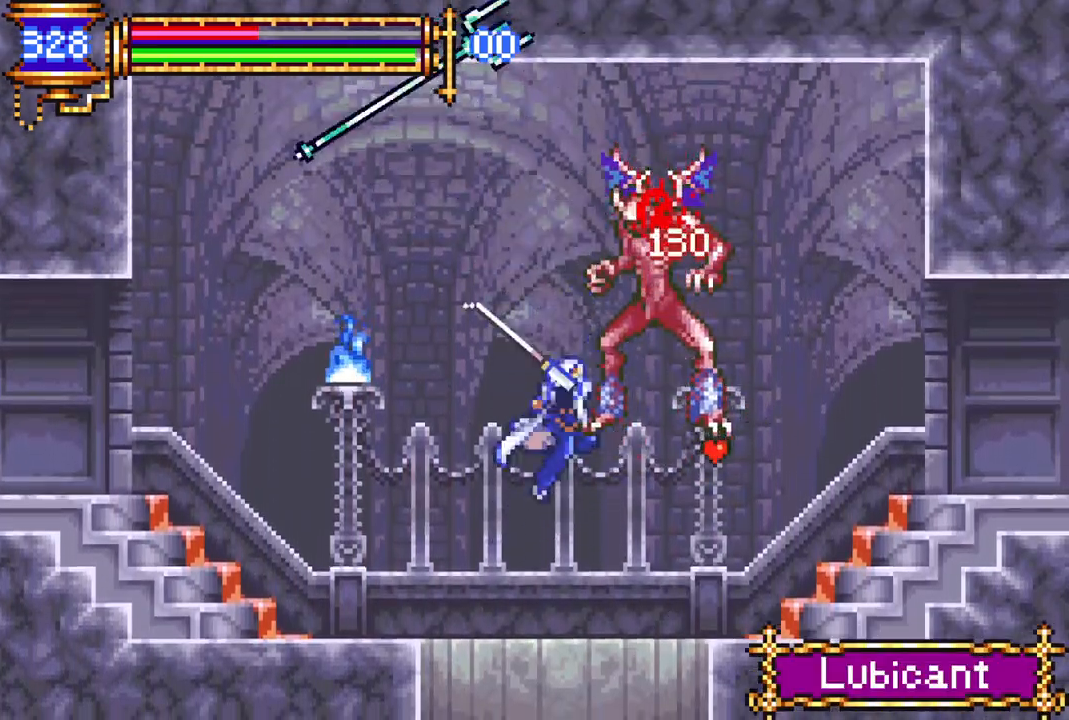
{"buttons": ["CROSS"], "left_stick": "center", "right_stick": "center", "events": [[67, "DPAD_RIGHT", "down"], [100, "CIRCLE", "up"], [167, "DPAD_RIGHT", "up"], [333, "CROSS", "down"]]}
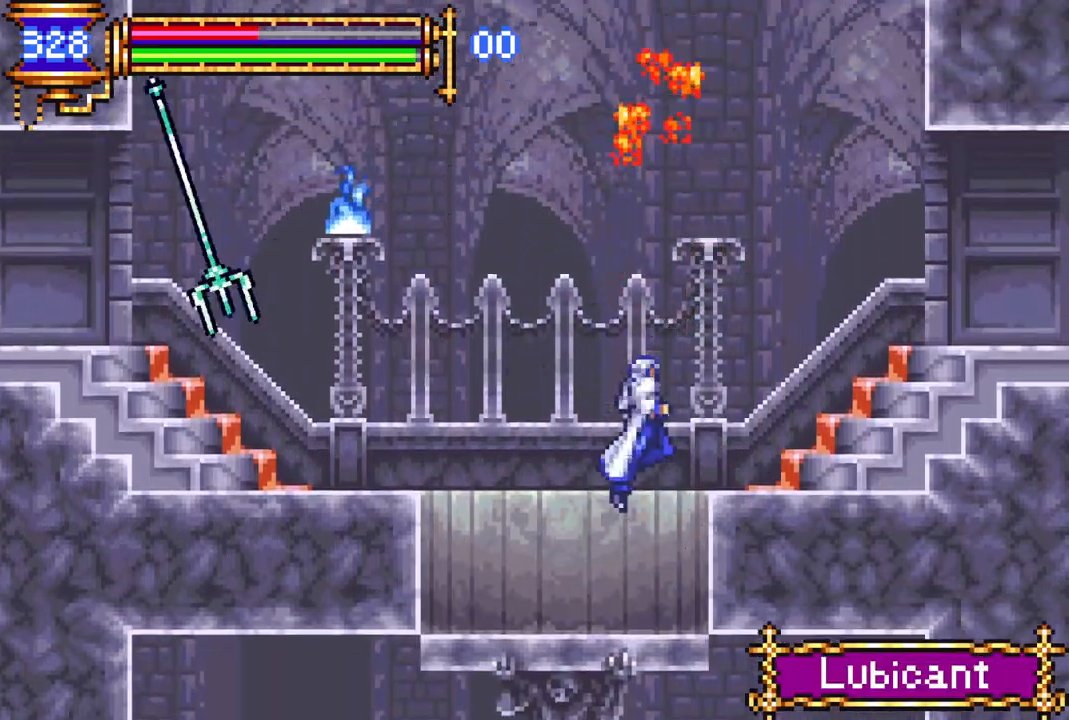
{"buttons": ["CROSS", "DPAD_DOWN"], "left_stick": "center", "right_stick": "center", "events": [[50, "CROSS", "up"], [250, "DPAD_DOWN", "down"], [383, "CROSS", "down"]]}
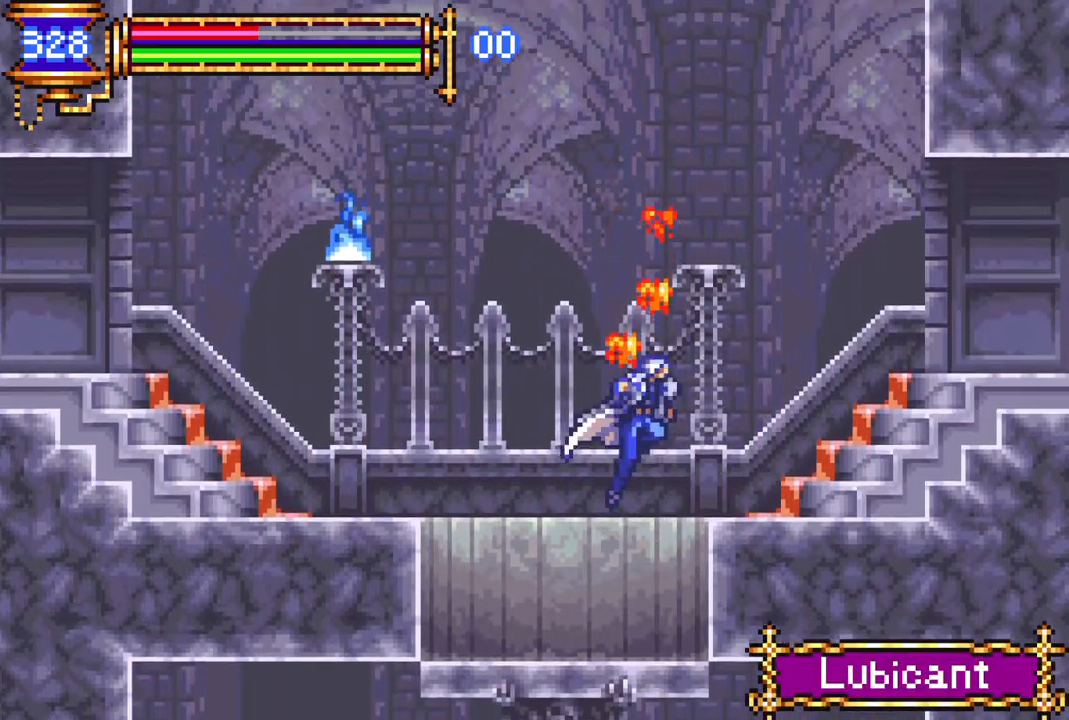
{"buttons": ["DPAD_DOWN"], "left_stick": "center", "right_stick": "center", "events": [[17, "CROSS", "up"], [217, "CROSS", "down"], [300, "CROSS", "up"]]}
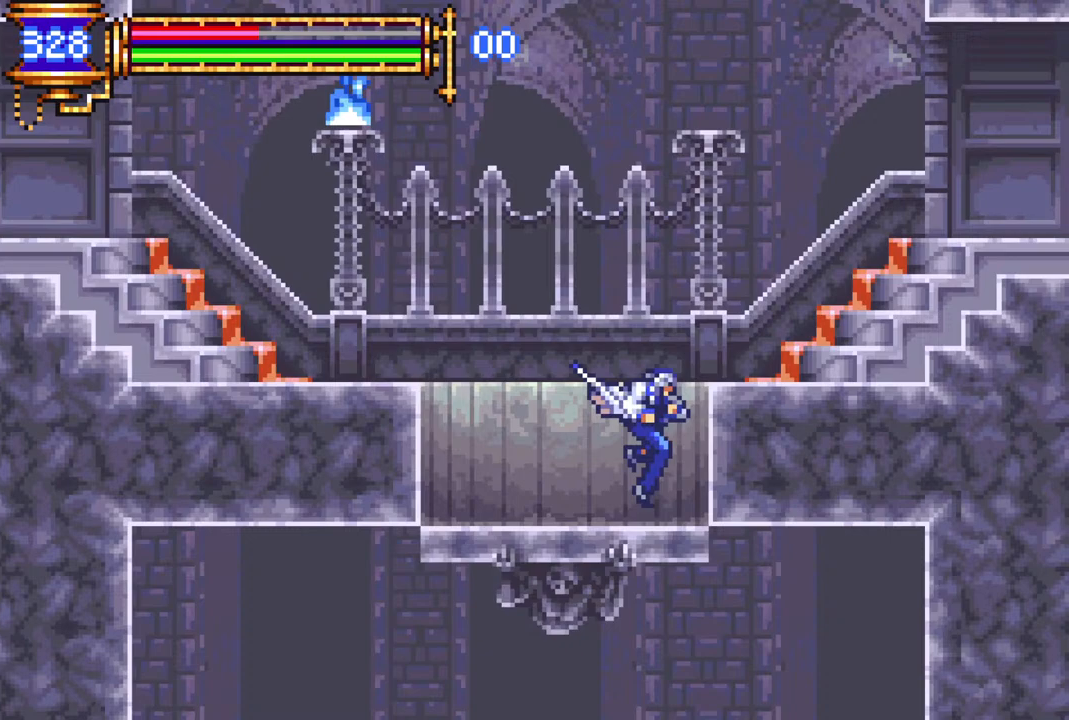
{"buttons": ["DPAD_RIGHT"], "left_stick": "center", "right_stick": "center", "events": [[117, "CROSS", "down"], [217, "CROSS", "up"], [300, "DPAD_DOWN", "up"], [433, "DPAD_RIGHT", "down"]]}
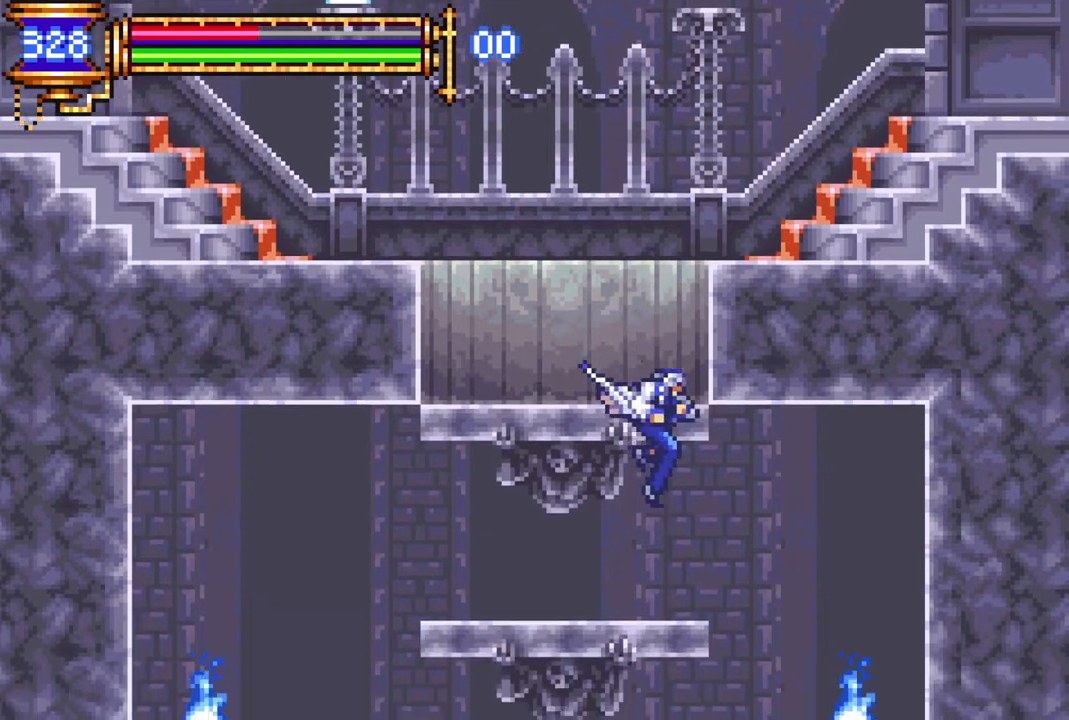
{"buttons": [], "left_stick": "center", "right_stick": "center", "events": [[250, "DPAD_RIGHT", "up"]]}
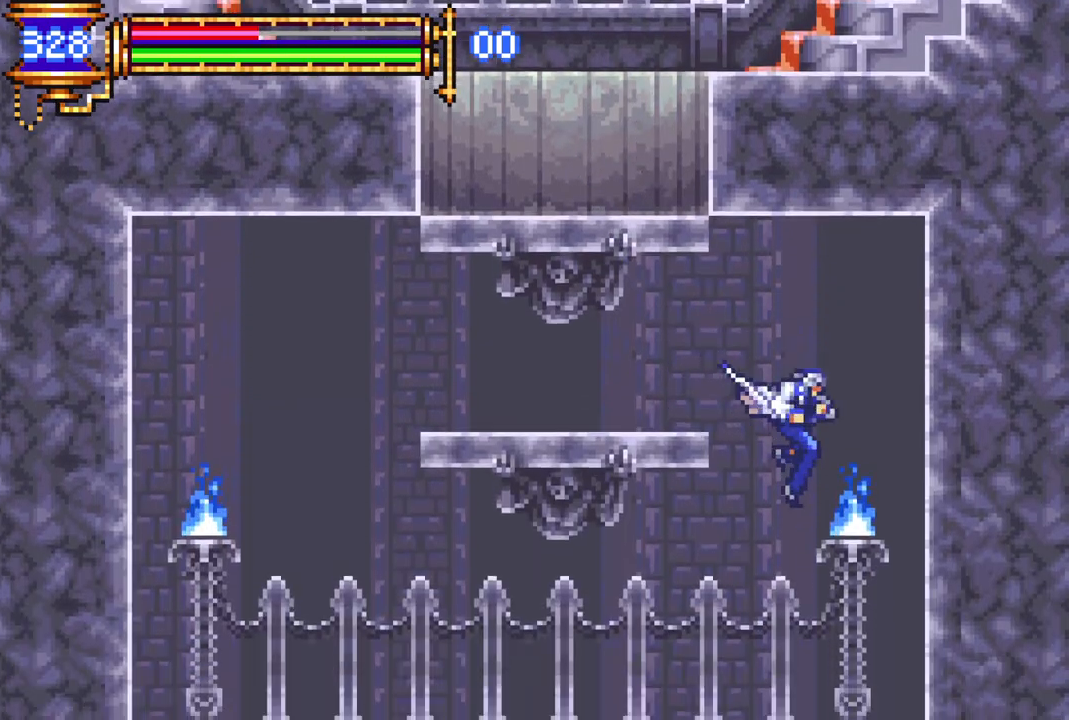
{"buttons": [], "left_stick": "center", "right_stick": "center", "events": [[217, "DPAD_RIGHT", "down"], [417, "DPAD_RIGHT", "up"]]}
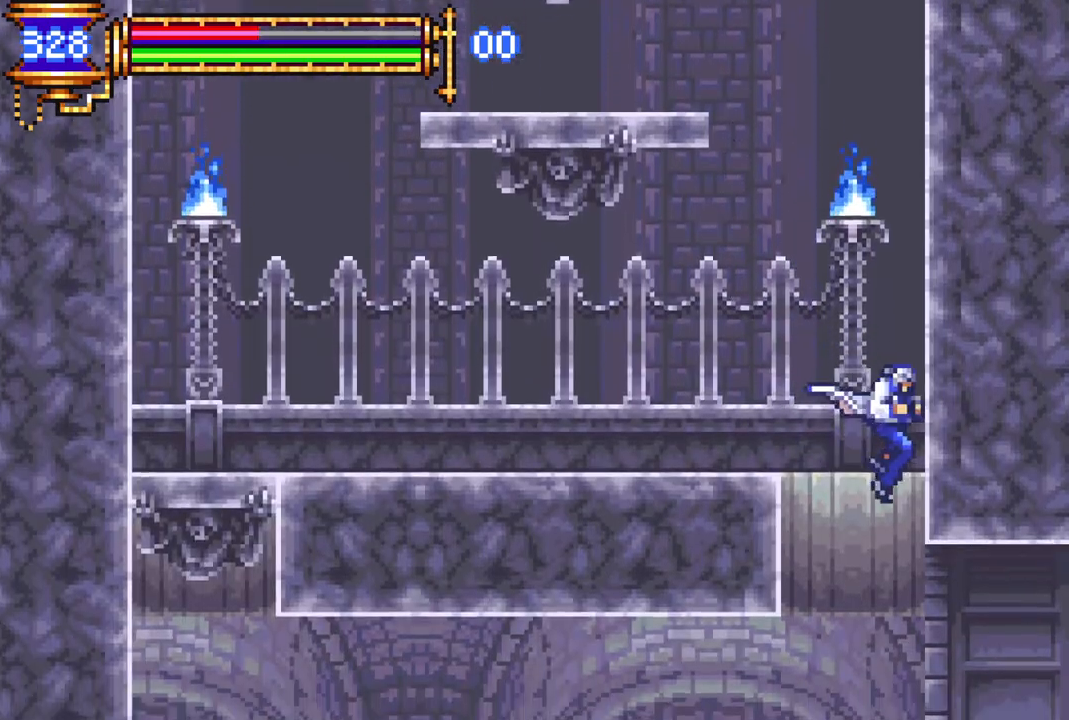
{"buttons": ["R1", "DPAD_RIGHT"], "left_stick": "center", "right_stick": "center", "events": [[200, "DPAD_RIGHT", "down"], [283, "R1", "down"]]}